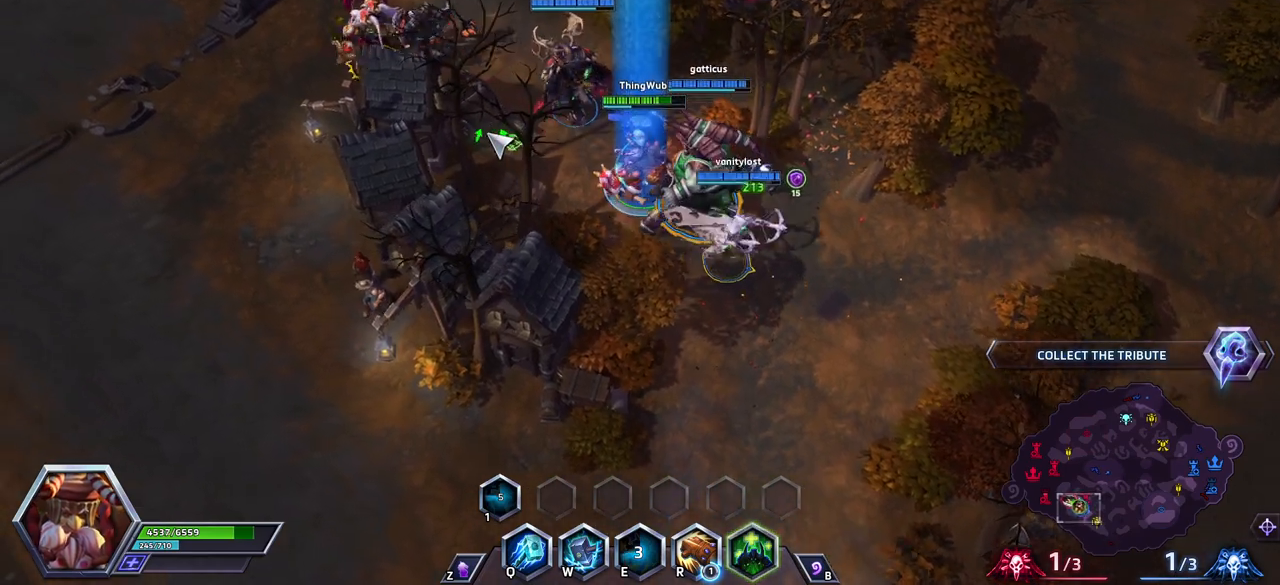
Gameplay with keyboard; each line is a JSON object with the keys held at the frame after it. "events" lists presses ("down") and releases ("up") of ".", "/", "0", "1", "2", "3", "4", "5", "6", "7", "8", "9", "a", "alt_l", "alt_r", "b", "backslash", "backspace", "c", "caps_lock", "comma", "ctrl_l", "ctrl_r", "d", "e", "equals", "escape", "f", "f1", "f10", "f11", "f12", "f2", "f3", "f4", "f5", "f6", "f7", "f8", "f9", "g", "h", "i", "j", "k", "l", "lbracket", "m", "minus", "n", "o", "p", "q", "quote", "r", "rbracket", "return", "s", "semicolon", "shift_l", "shift_r", "space", "super", "t", "tab", "tilde", "u", "v", "w", "x", "y" and "z" between this image and that frame as [ms after this image, input, new state], when the widget could be followed in between. No other keys are recorded. Mouse input is not recorded.
{"keys": ["space"], "events": []}
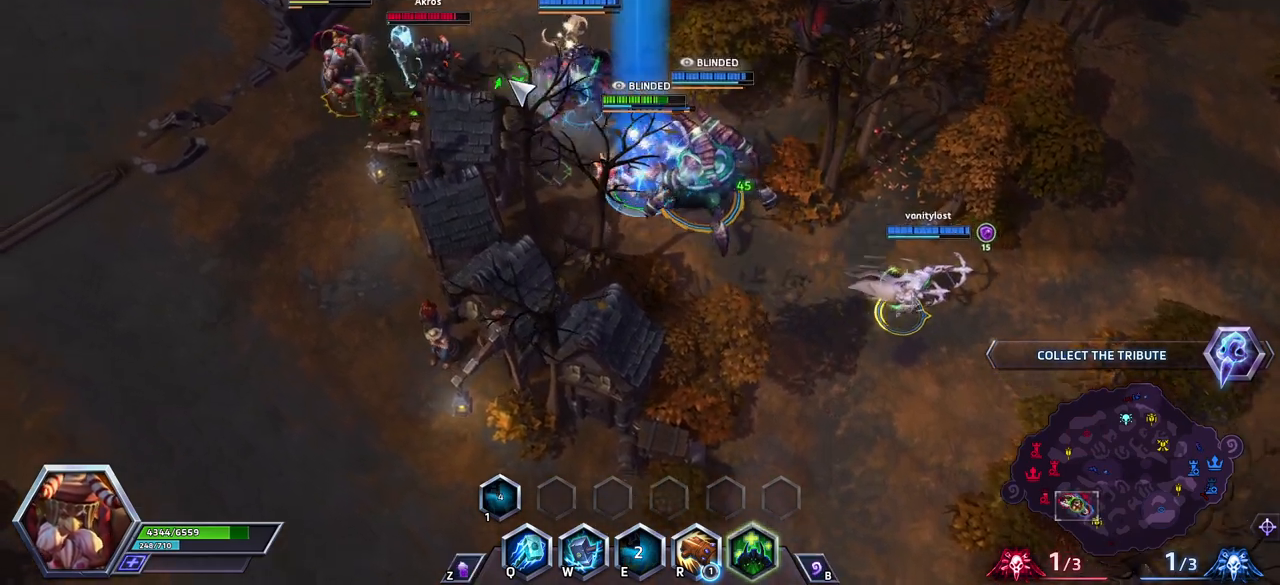
{"keys": ["space"], "events": []}
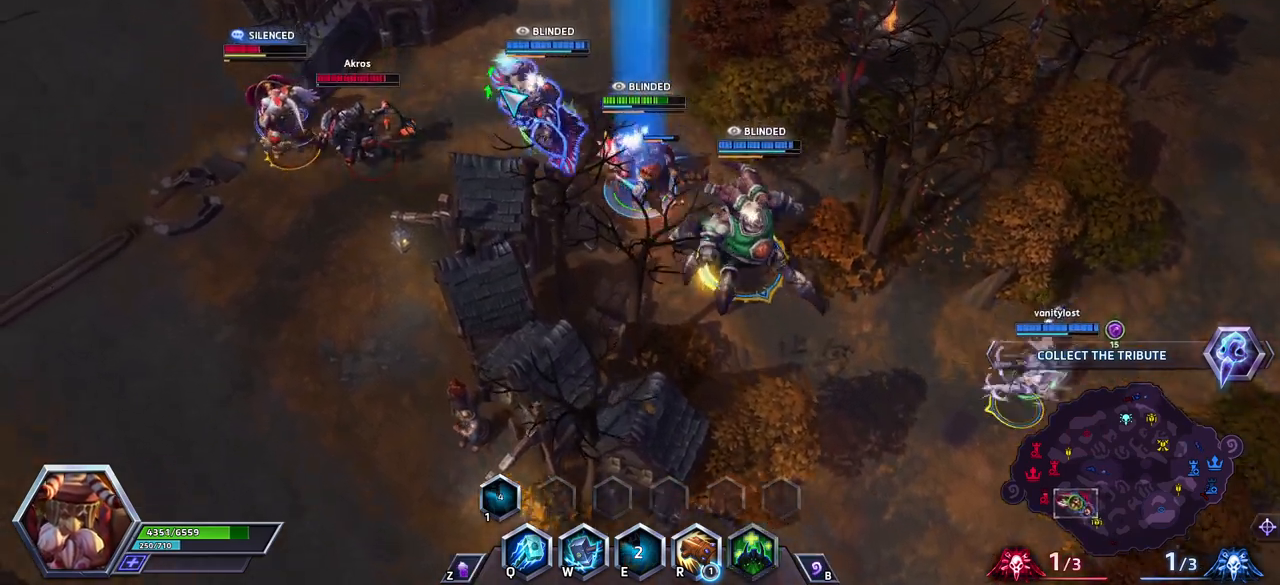
{"keys": ["space"], "events": []}
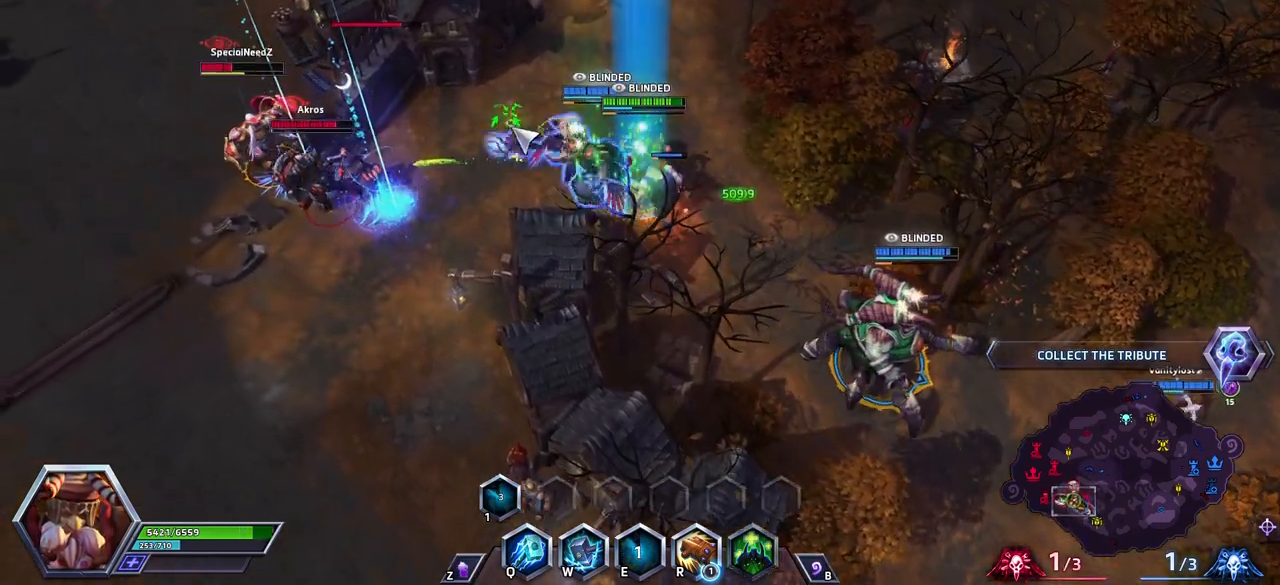
{"keys": ["space"], "events": []}
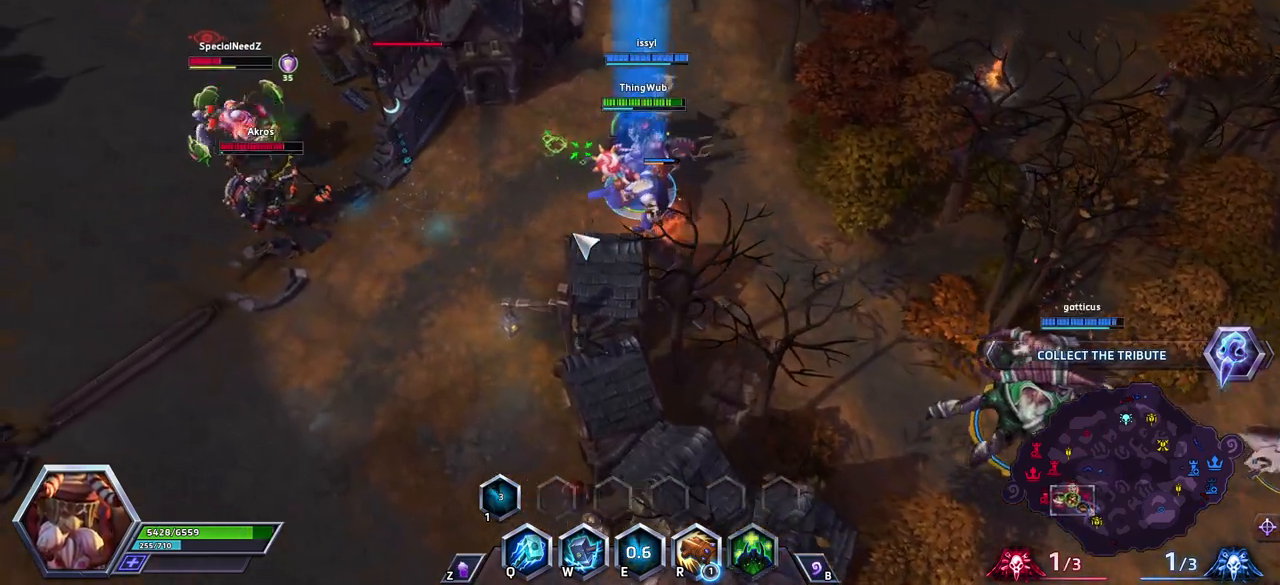
{"keys": [], "events": [[117, "space", "up"]]}
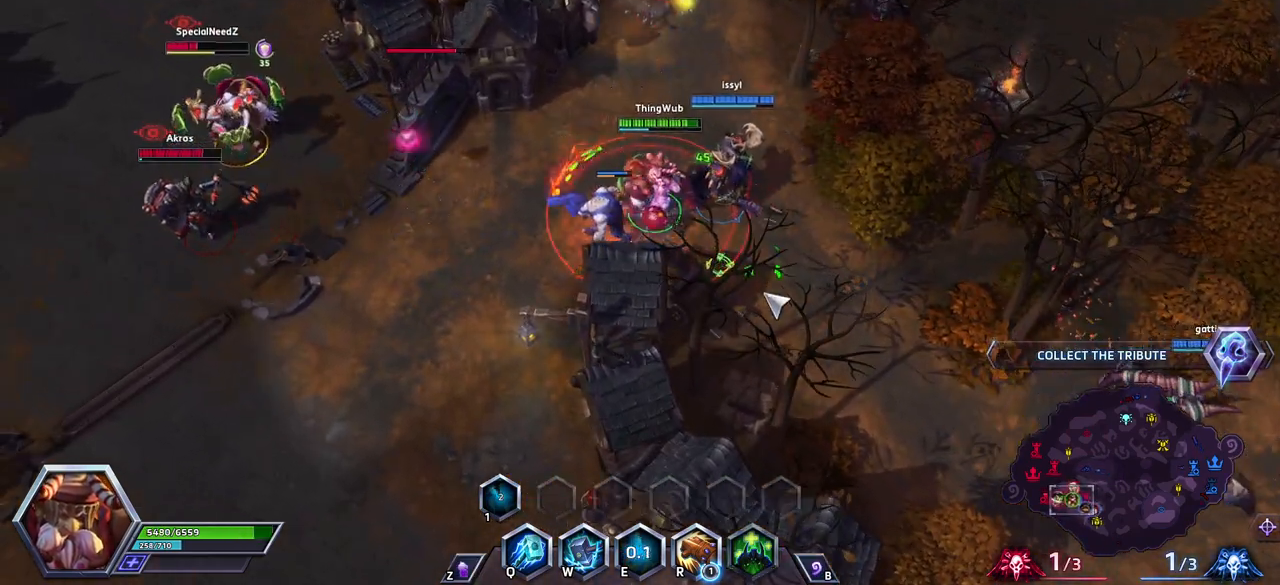
{"keys": ["space"], "events": [[267, "space", "down"]]}
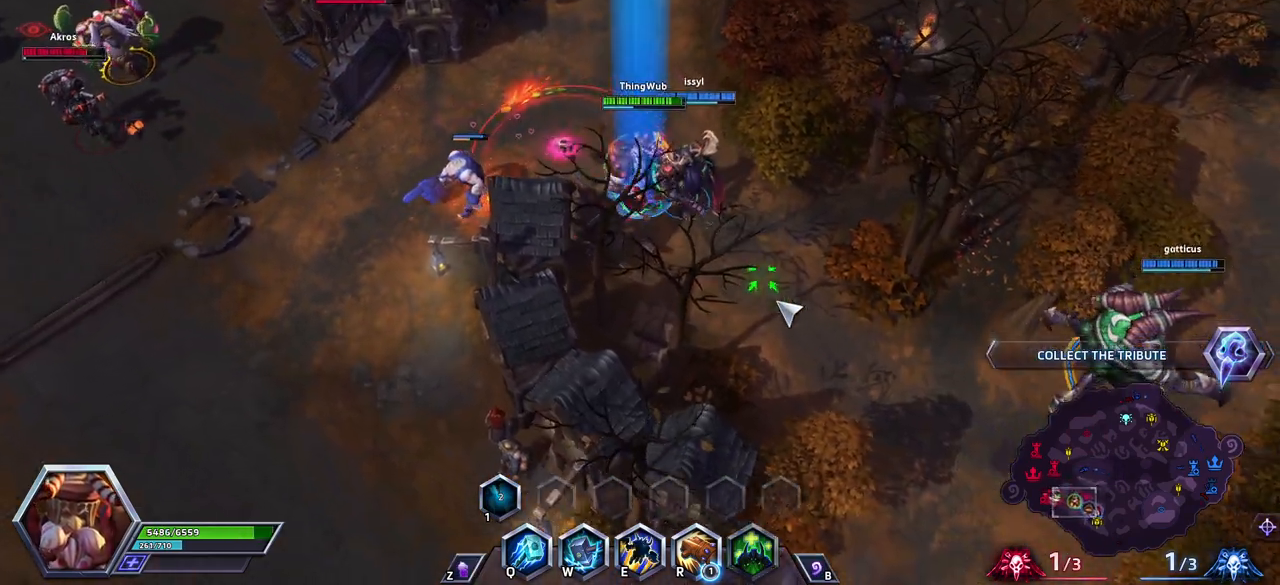
{"keys": ["space"], "events": []}
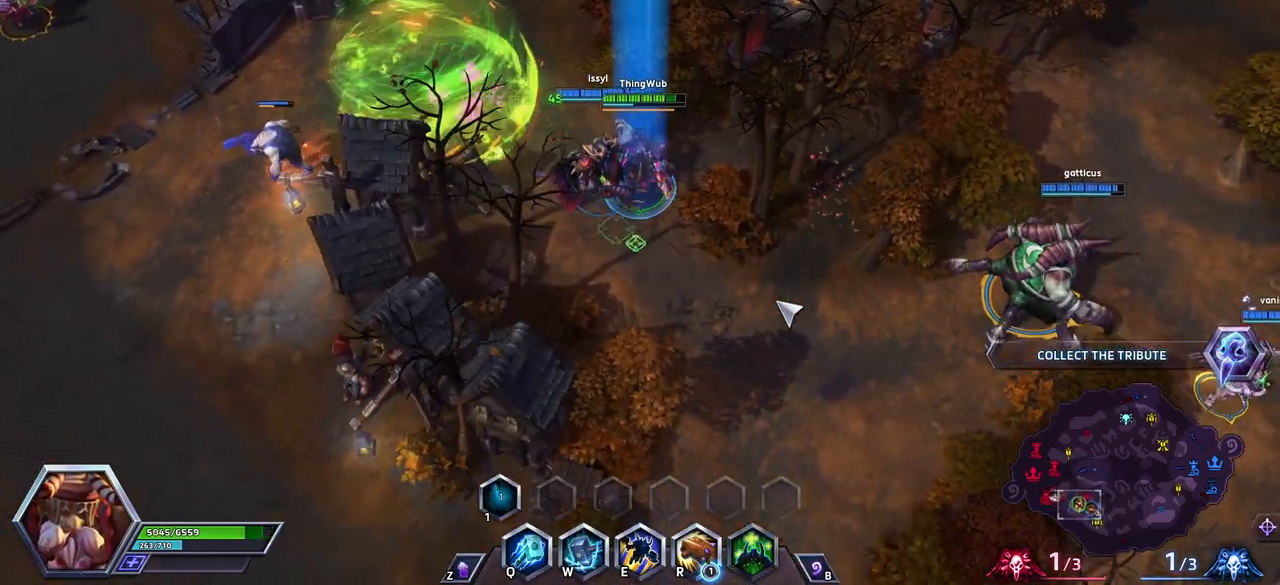
{"keys": ["space"], "events": []}
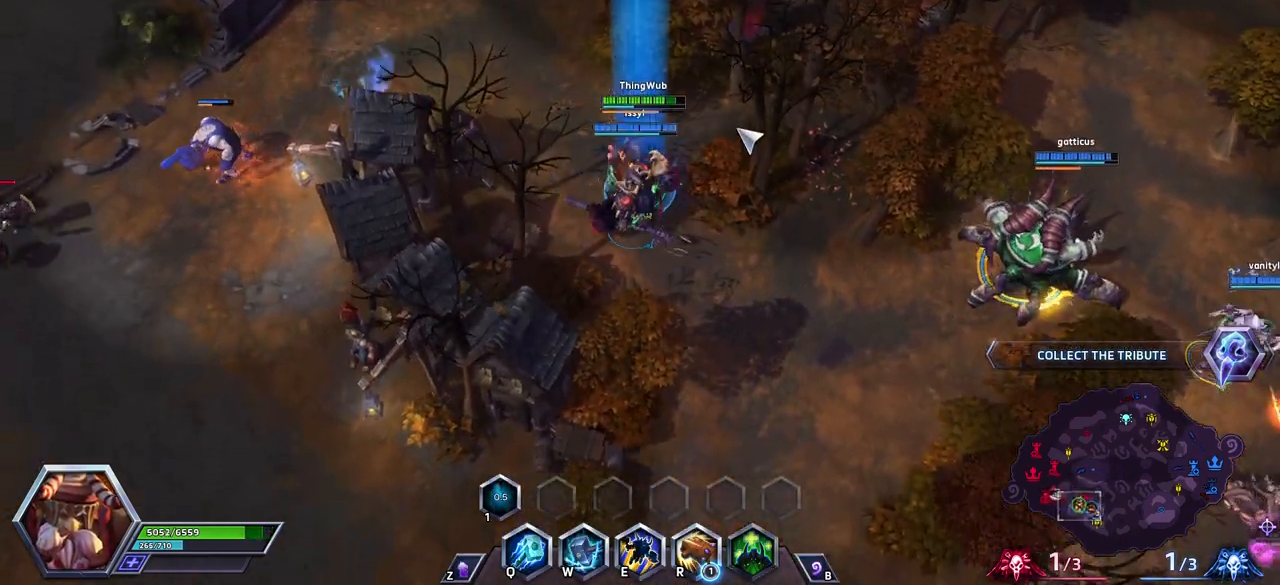
{"keys": ["space"], "events": []}
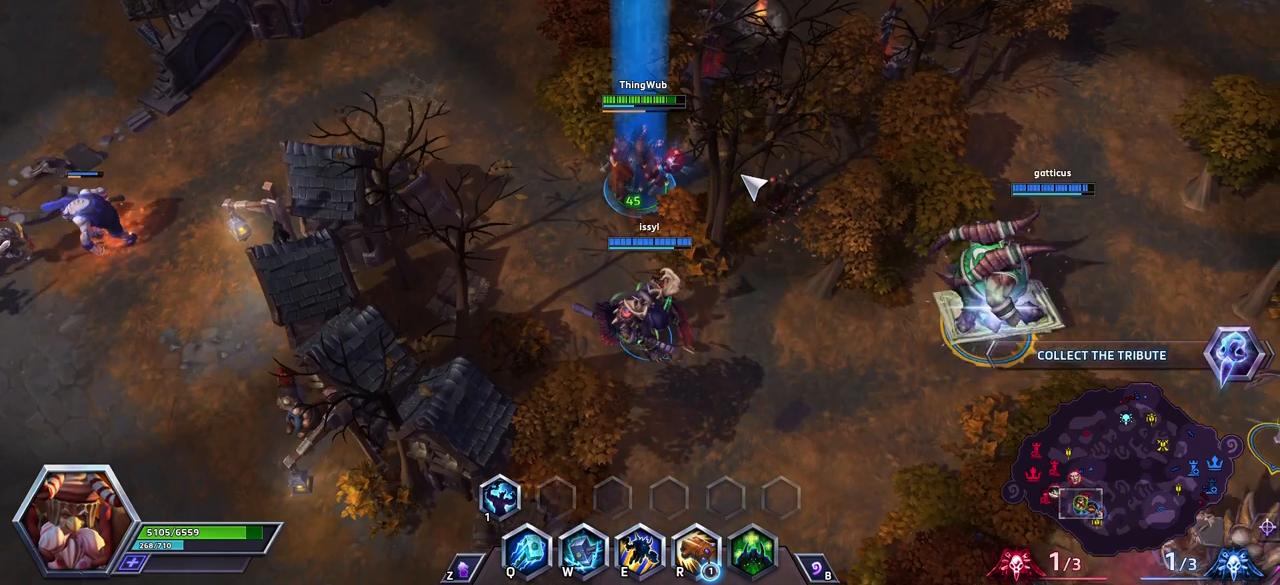
{"keys": [], "events": [[467, "space", "up"]]}
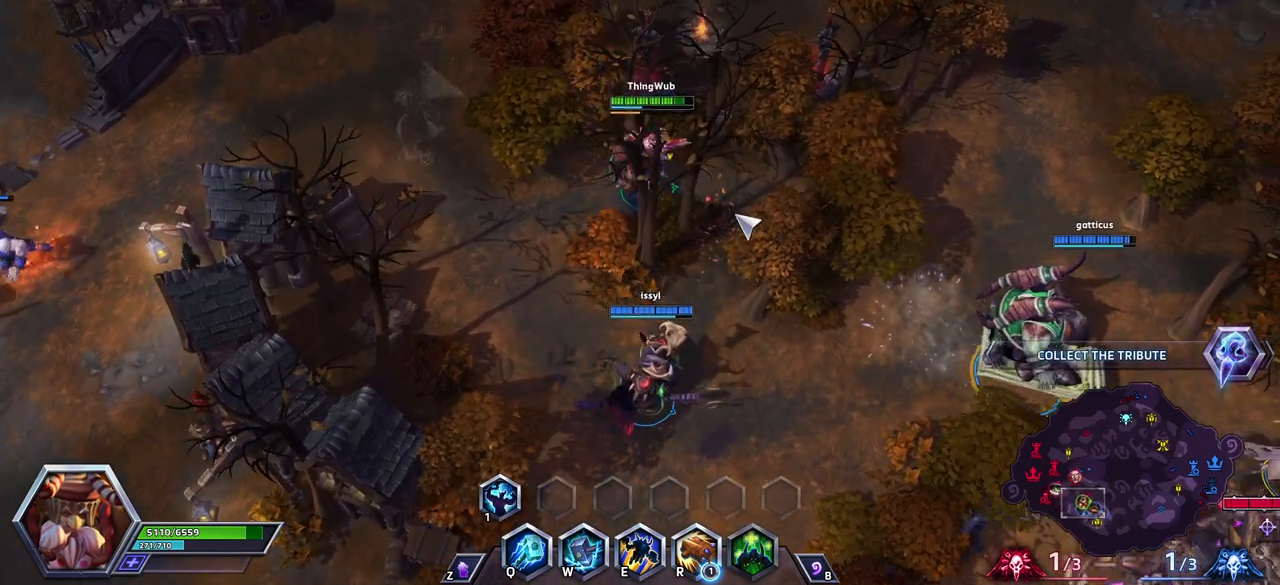
{"keys": [], "events": []}
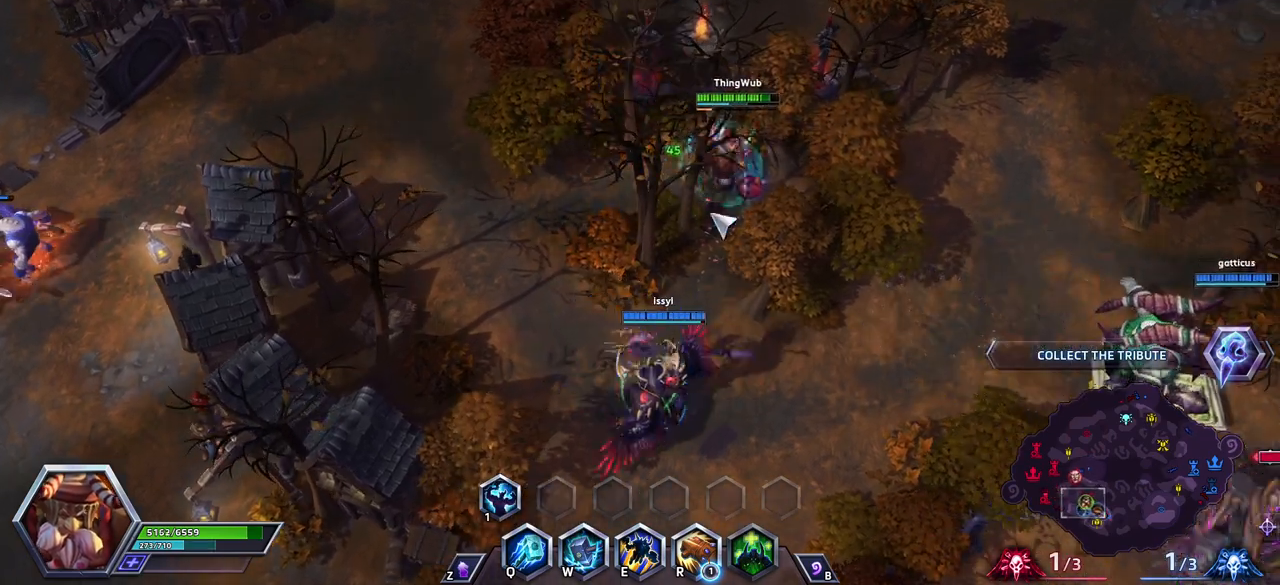
{"keys": [], "events": []}
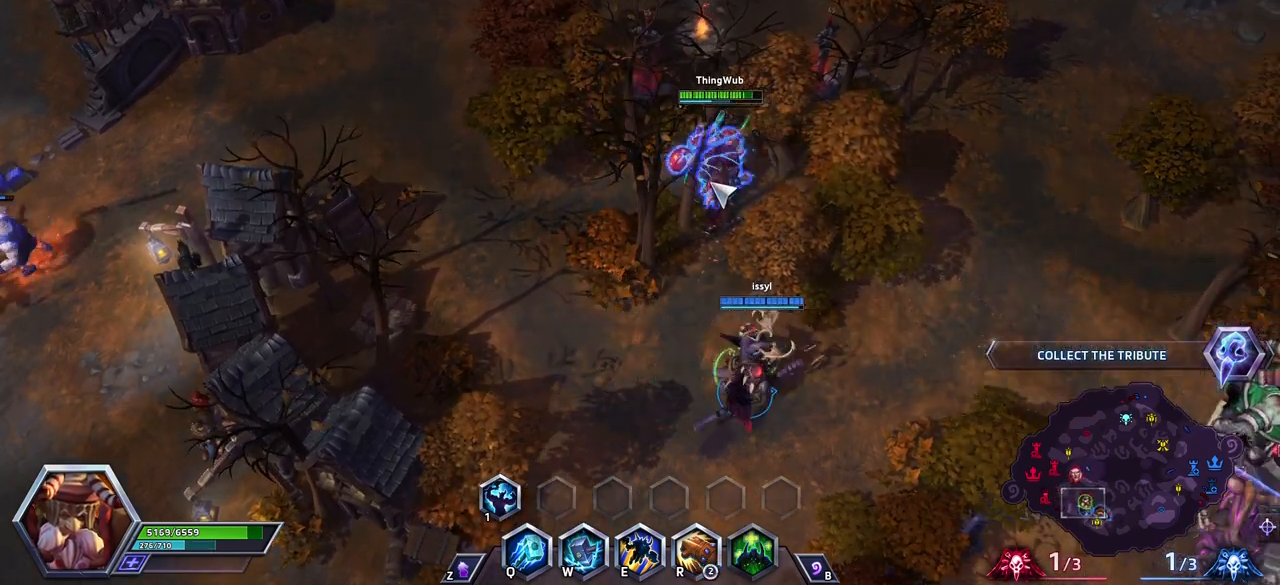
{"keys": [], "events": [[100, "z", "down"], [283, "z", "up"]]}
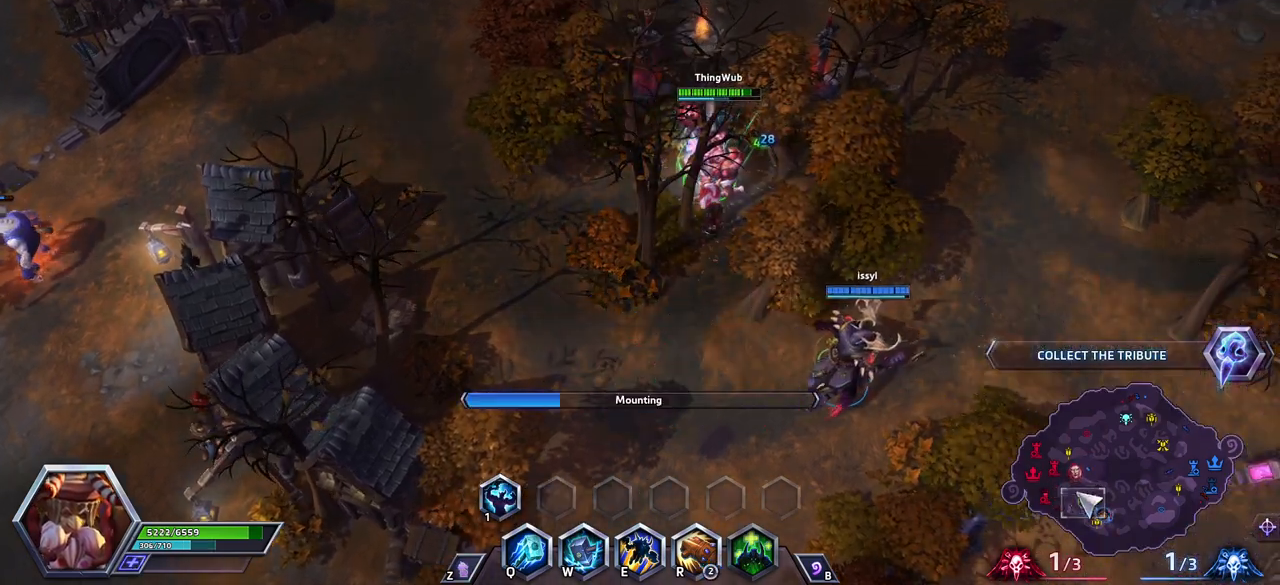
{"keys": [], "events": []}
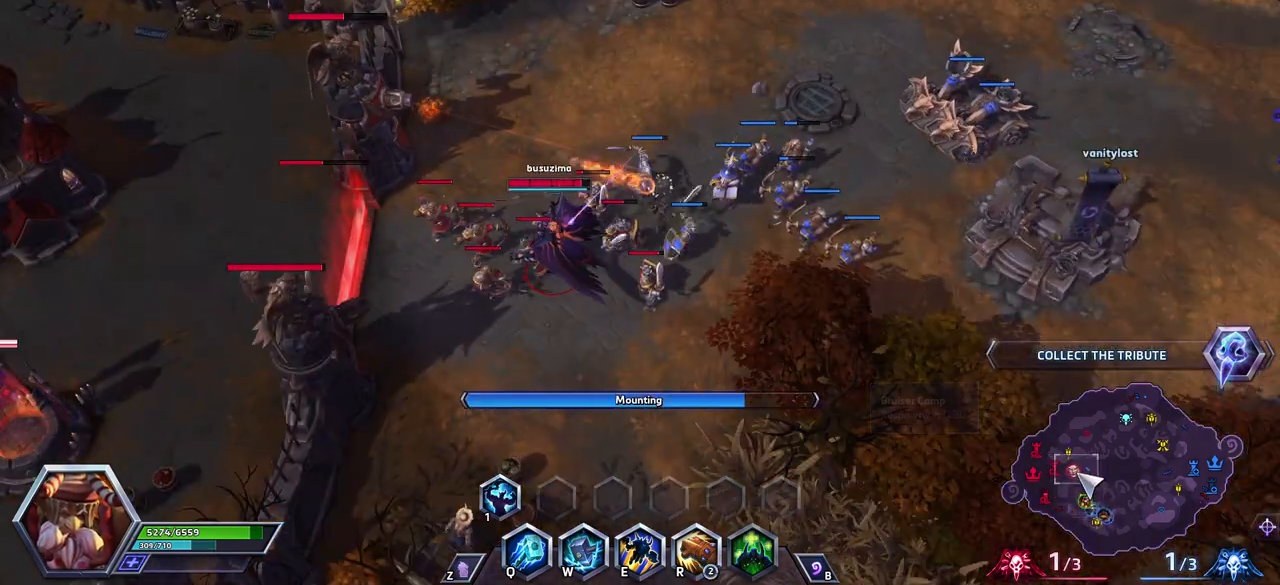
{"keys": [], "events": []}
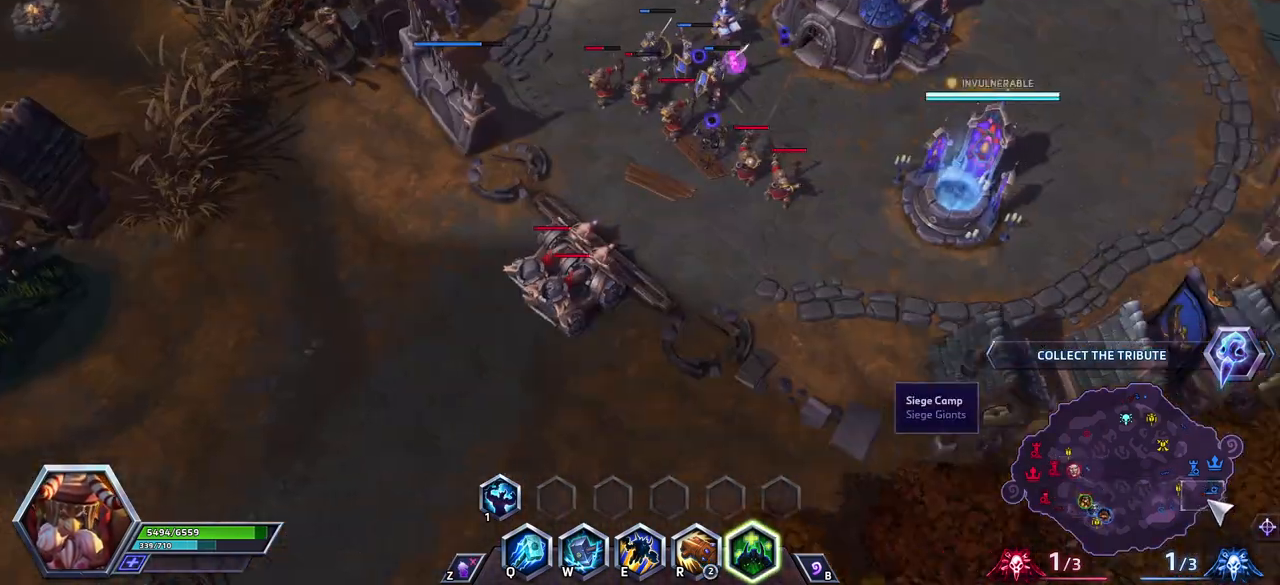
{"keys": [], "events": []}
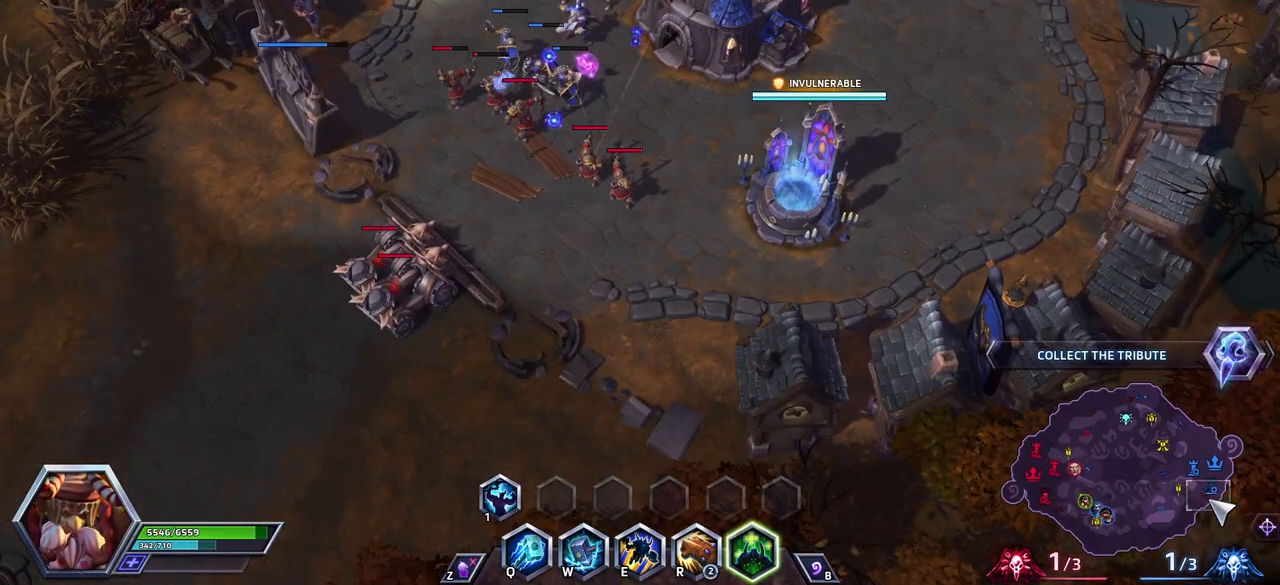
{"keys": [], "events": []}
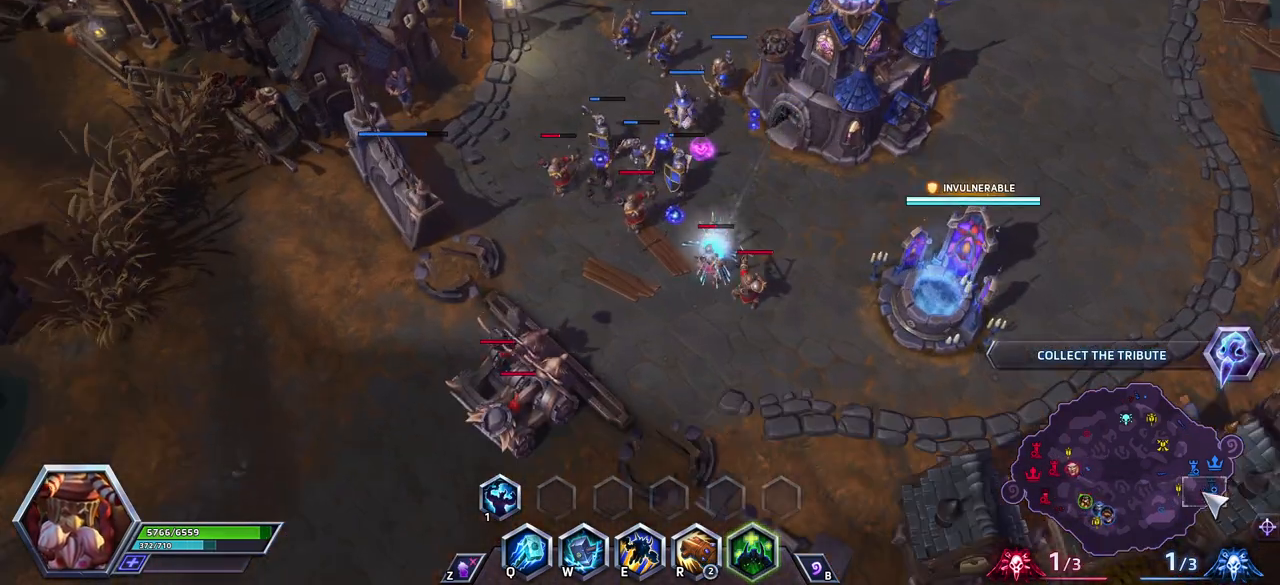
{"keys": [], "events": [[33, "space", "down"], [367, "space", "up"]]}
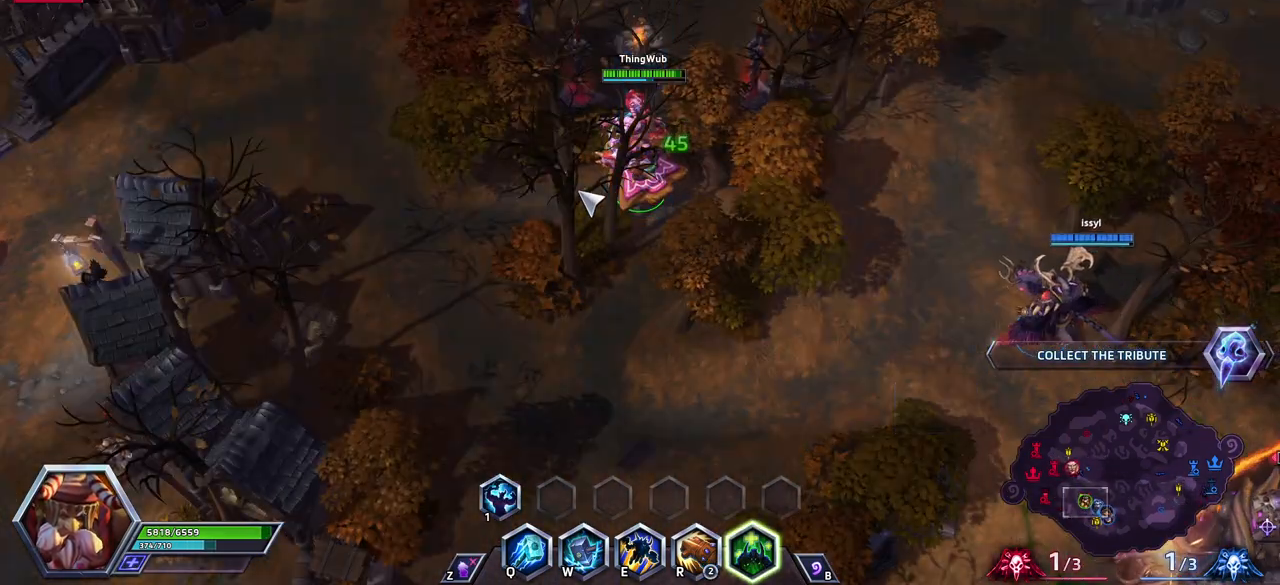
{"keys": [], "events": []}
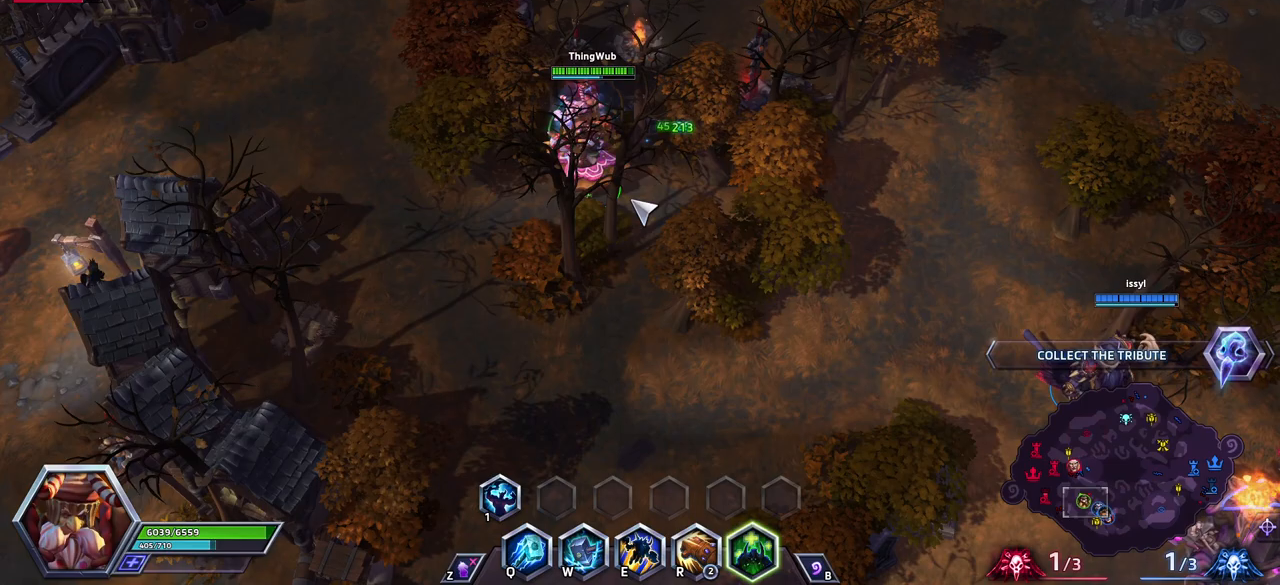
{"keys": [], "events": []}
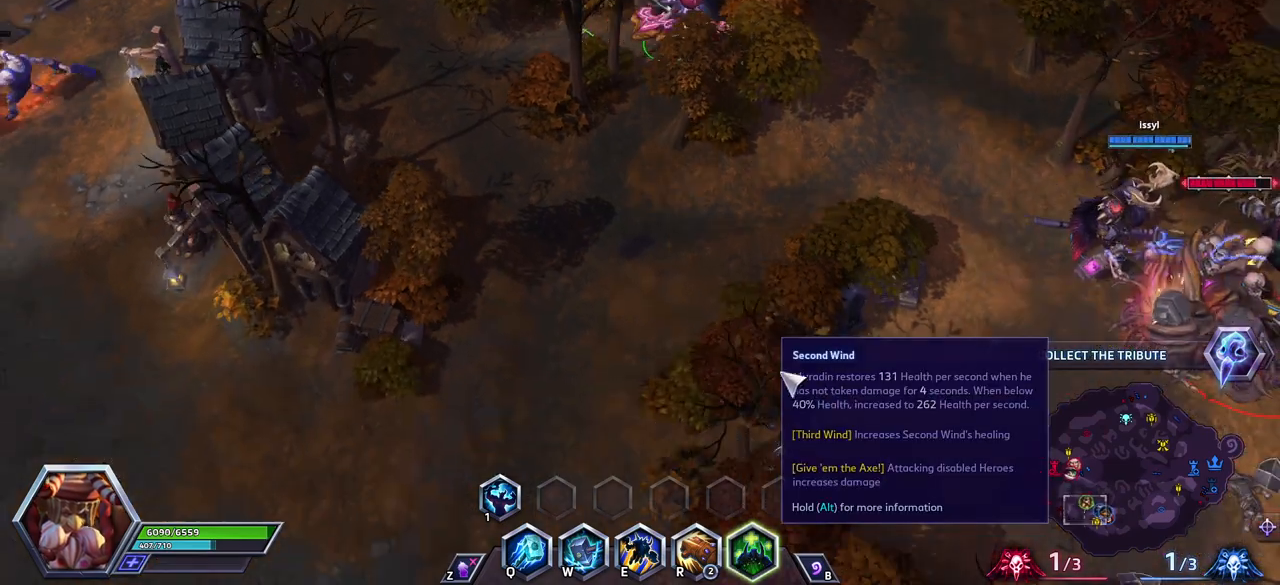
{"keys": [], "events": []}
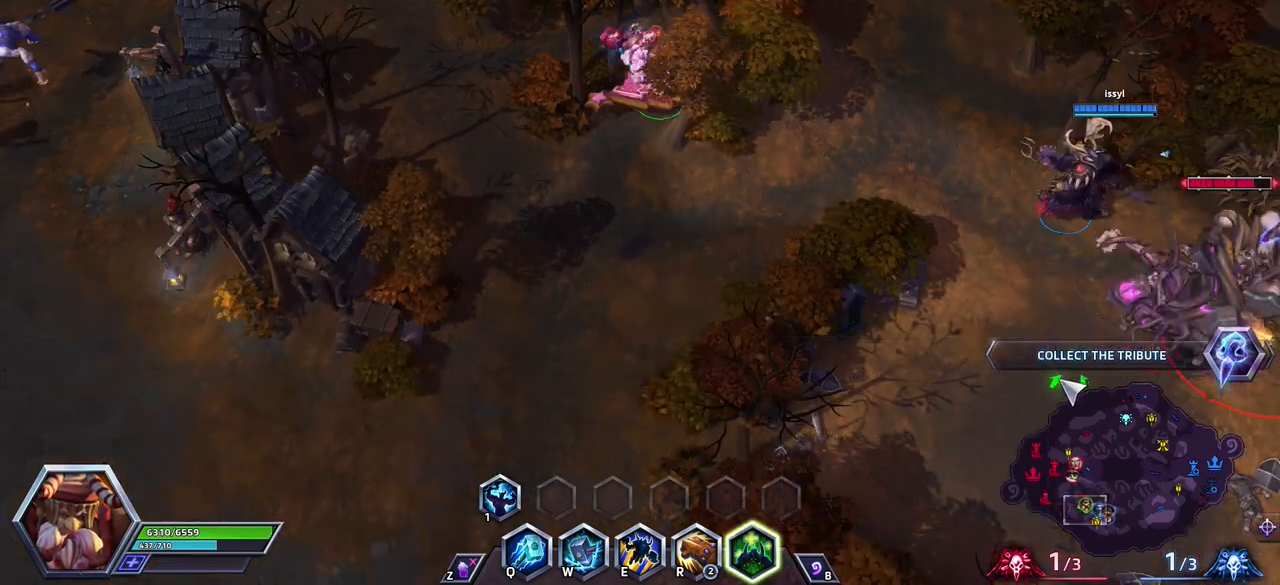
{"keys": [], "events": []}
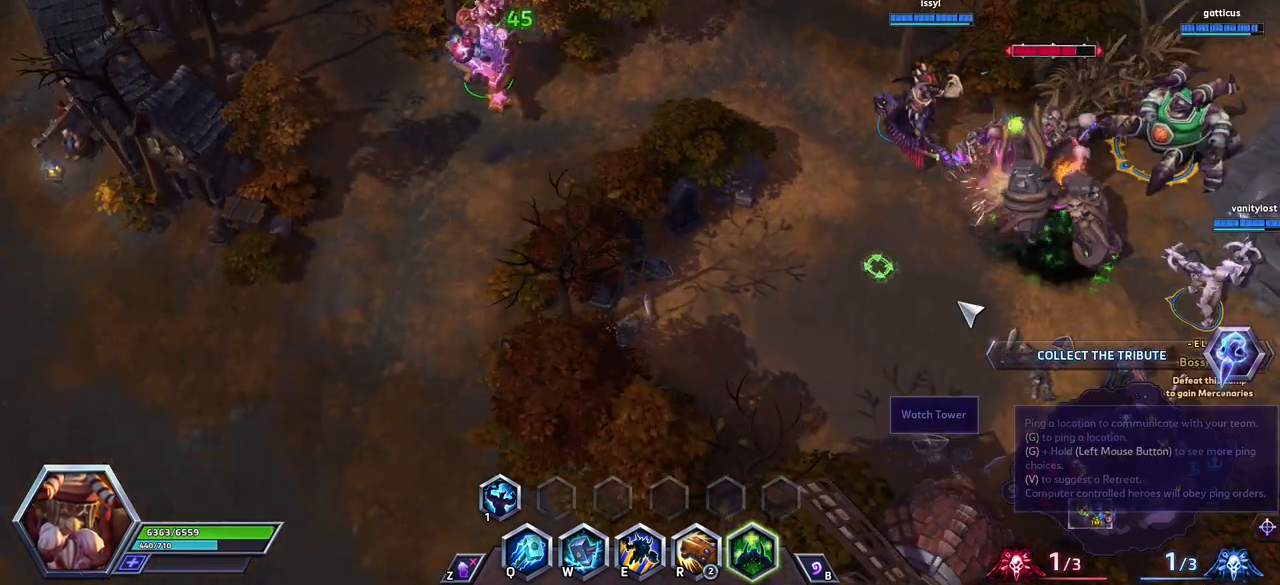
{"keys": [], "events": []}
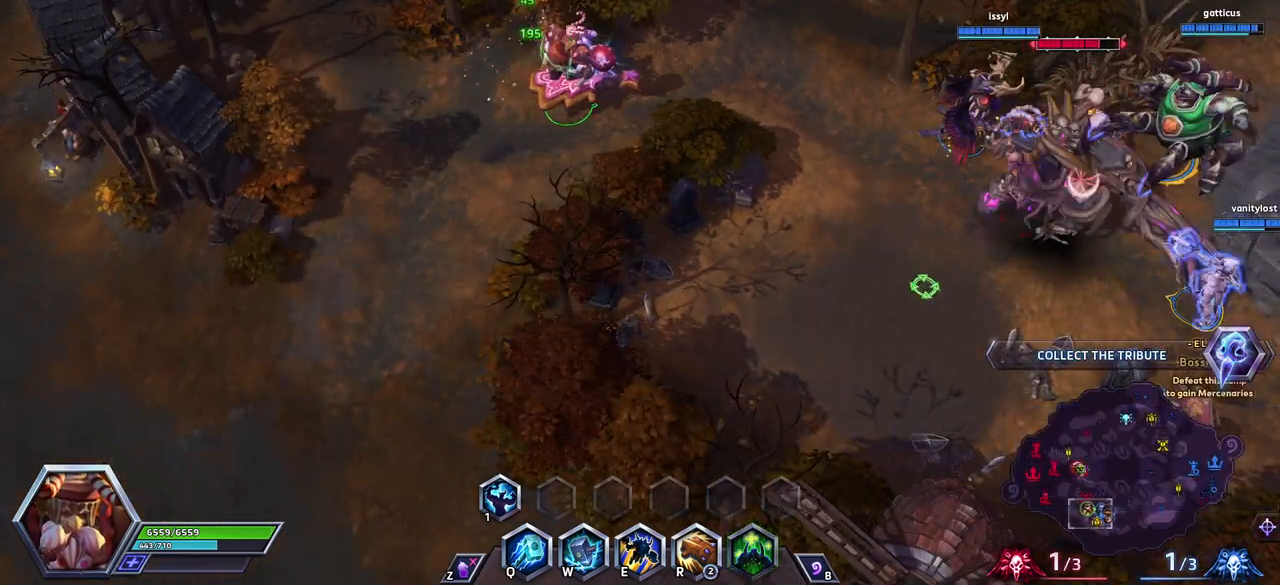
{"keys": [], "events": []}
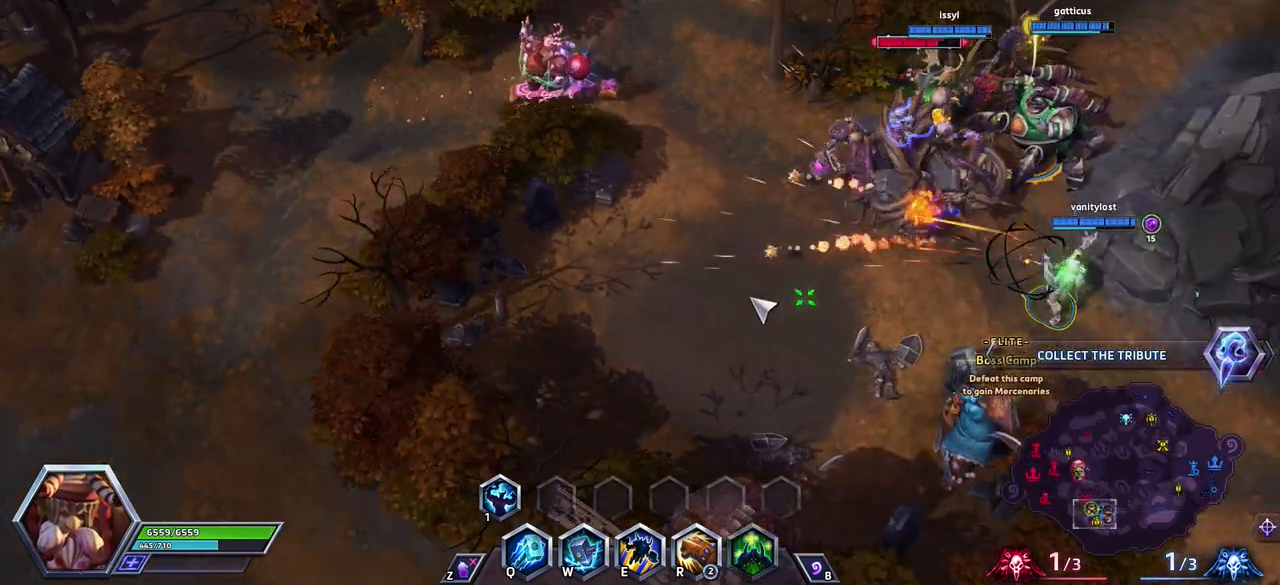
{"keys": [], "events": []}
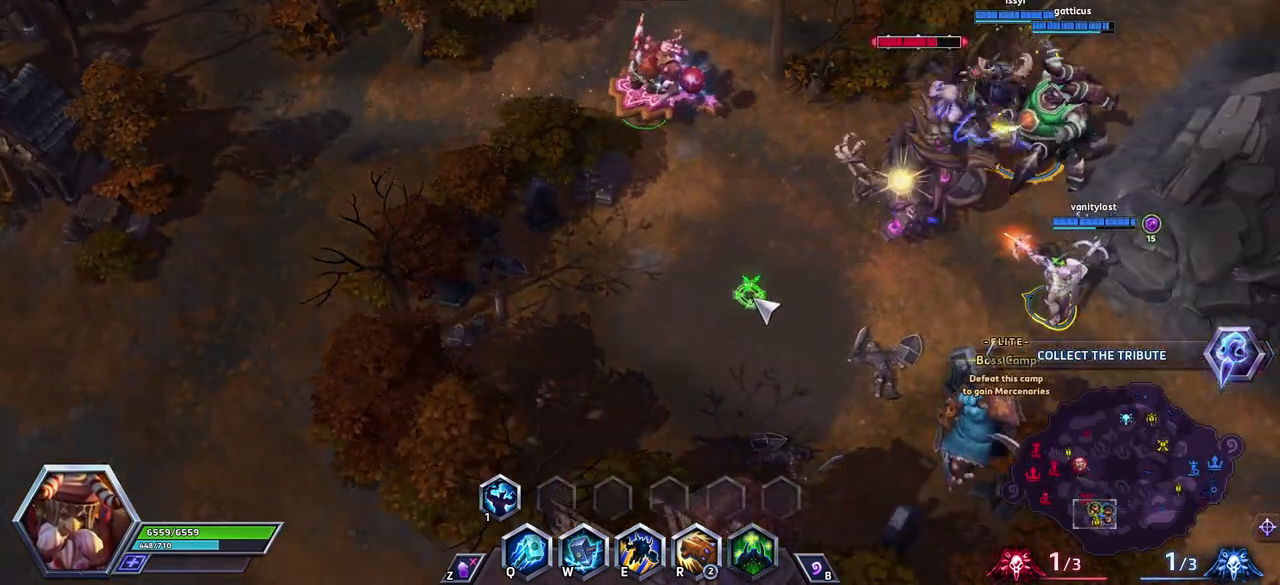
{"keys": ["space"], "events": [[267, "space", "down"]]}
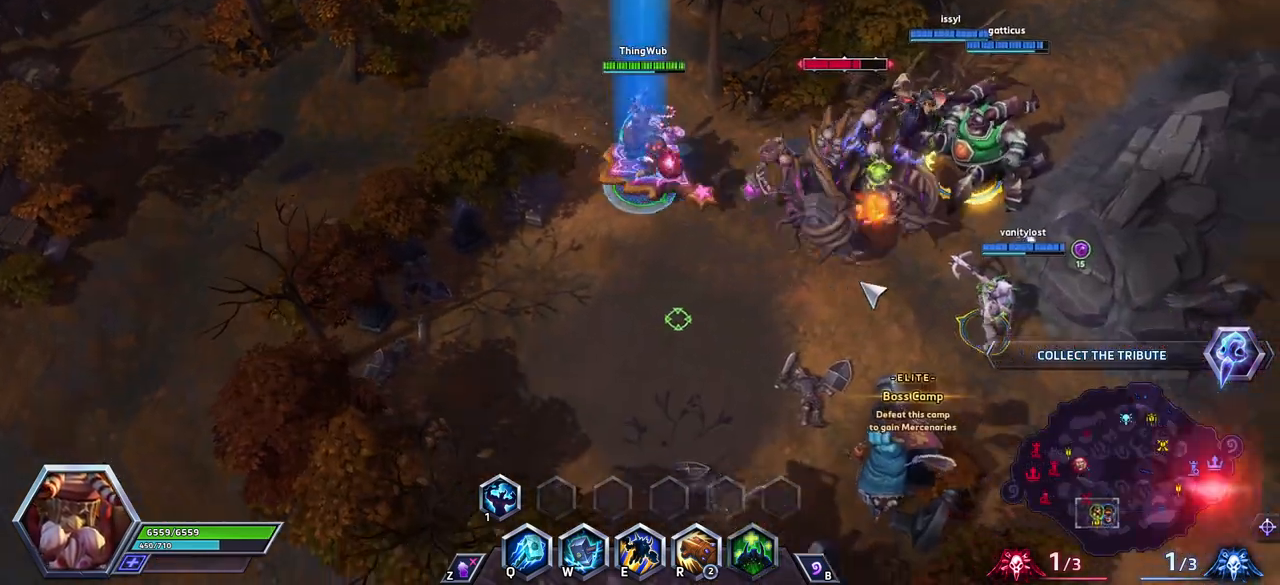
{"keys": ["space"], "events": []}